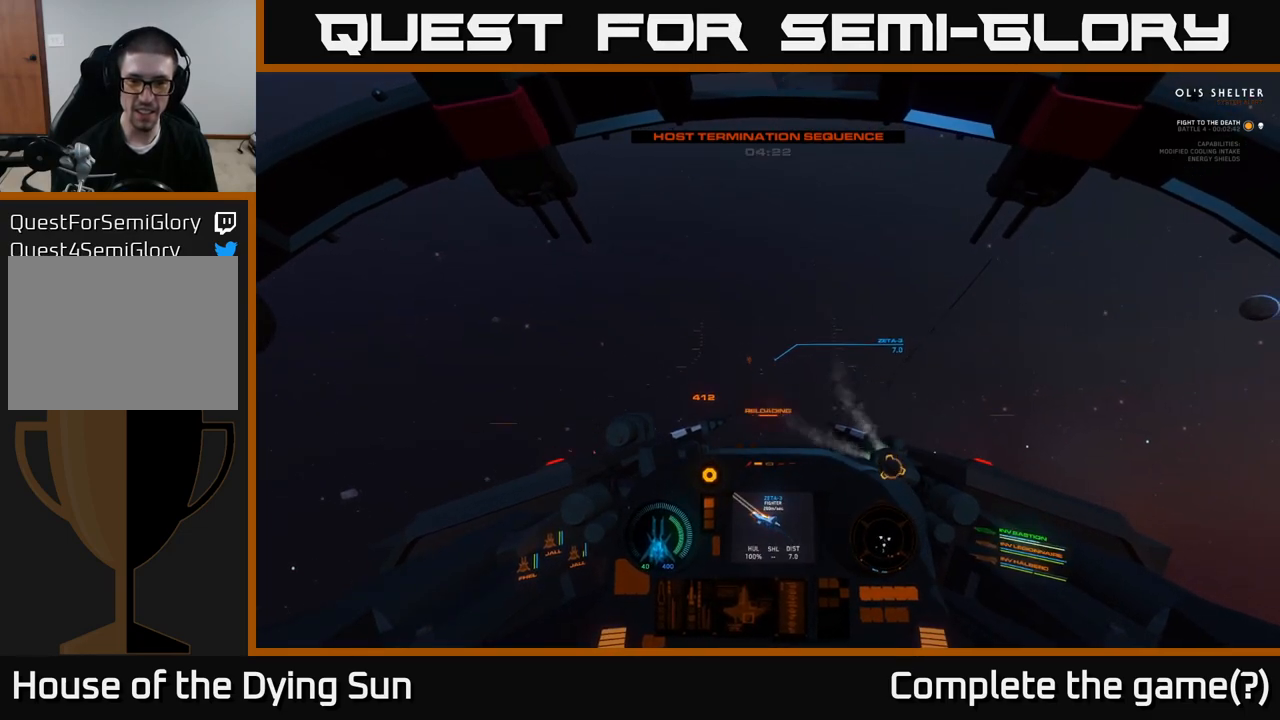
Gameplay with a controller (Xbox layout); each line is a JSON object with the inputs held at the frame after it. "events" lists button and stick changes between this image and that frame as [ms after this image, input, new state], when the widget could be followed in between.
{"buttons": ["L2"], "left_stick": "center", "right_stick": "down-right", "events": [[383, "right_stick", "down-right"]]}
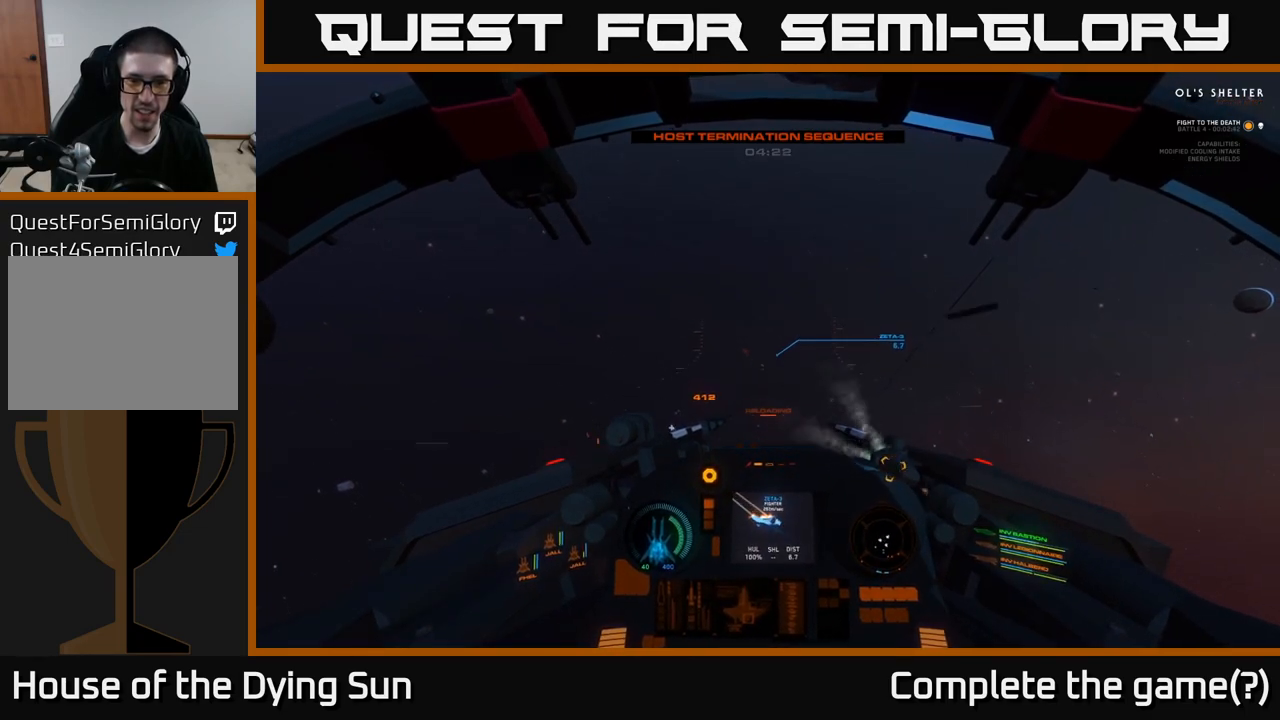
{"buttons": ["L2"], "left_stick": "center", "right_stick": "center", "events": [[17, "right_stick", "center"], [217, "right_stick", "right"], [267, "right_stick", "down-right"], [367, "right_stick", "center"]]}
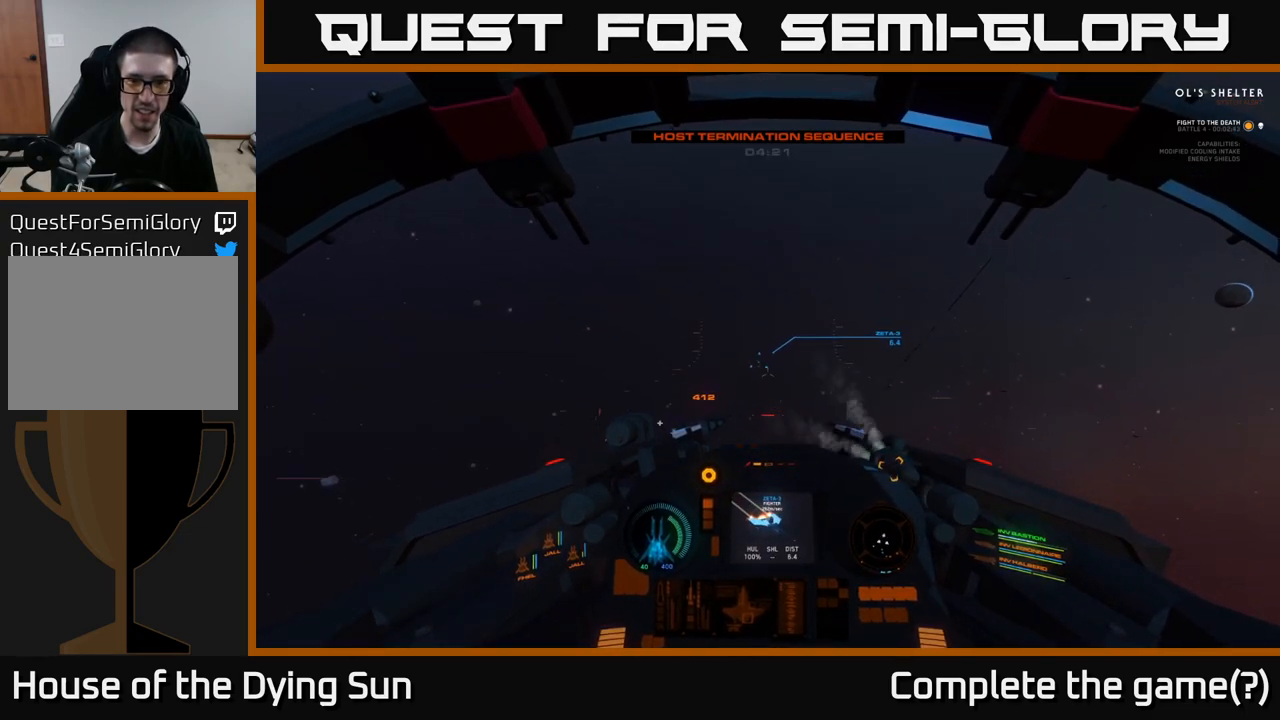
{"buttons": ["L2"], "left_stick": "center", "right_stick": "up-left", "events": [[33, "right_stick", "right"], [100, "right_stick", "down-right"], [200, "right_stick", "center"], [433, "right_stick", "up-left"]]}
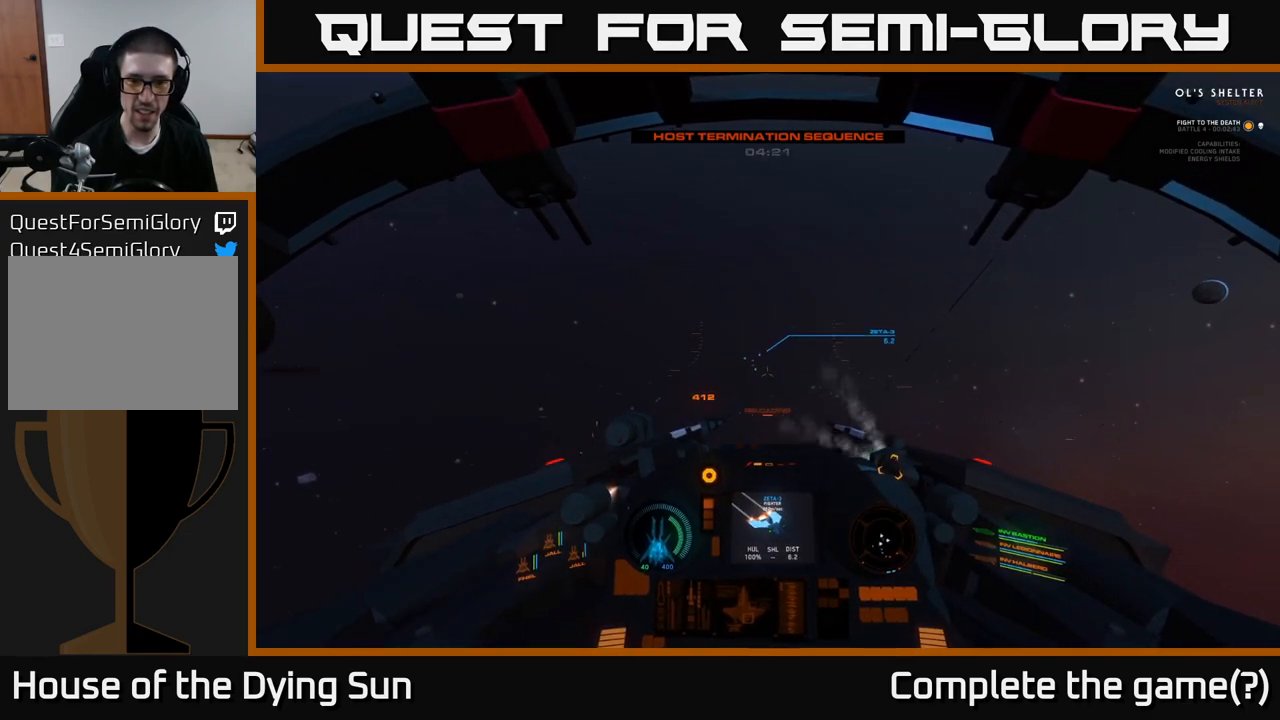
{"buttons": ["L2"], "left_stick": "center", "right_stick": "down-right", "events": [[67, "right_stick", "center"], [433, "right_stick", "down-right"]]}
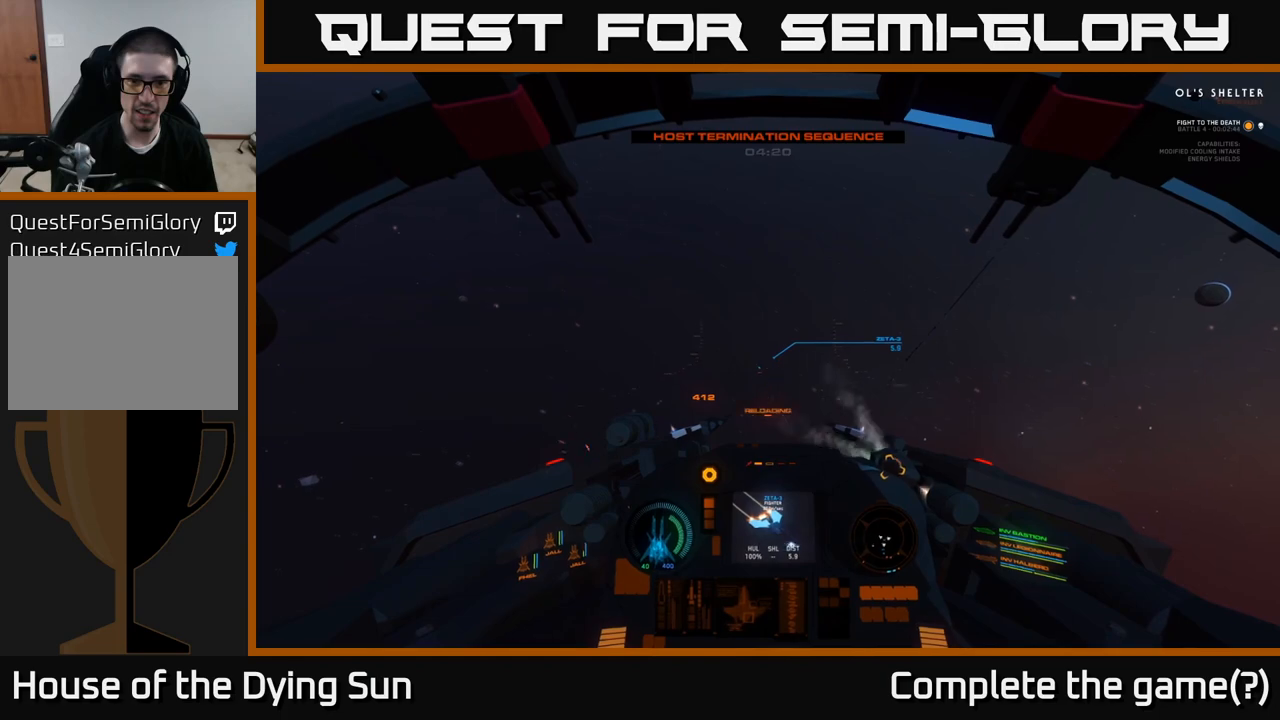
{"buttons": ["L2"], "left_stick": "center", "right_stick": "down", "events": [[67, "right_stick", "center"], [467, "right_stick", "down"]]}
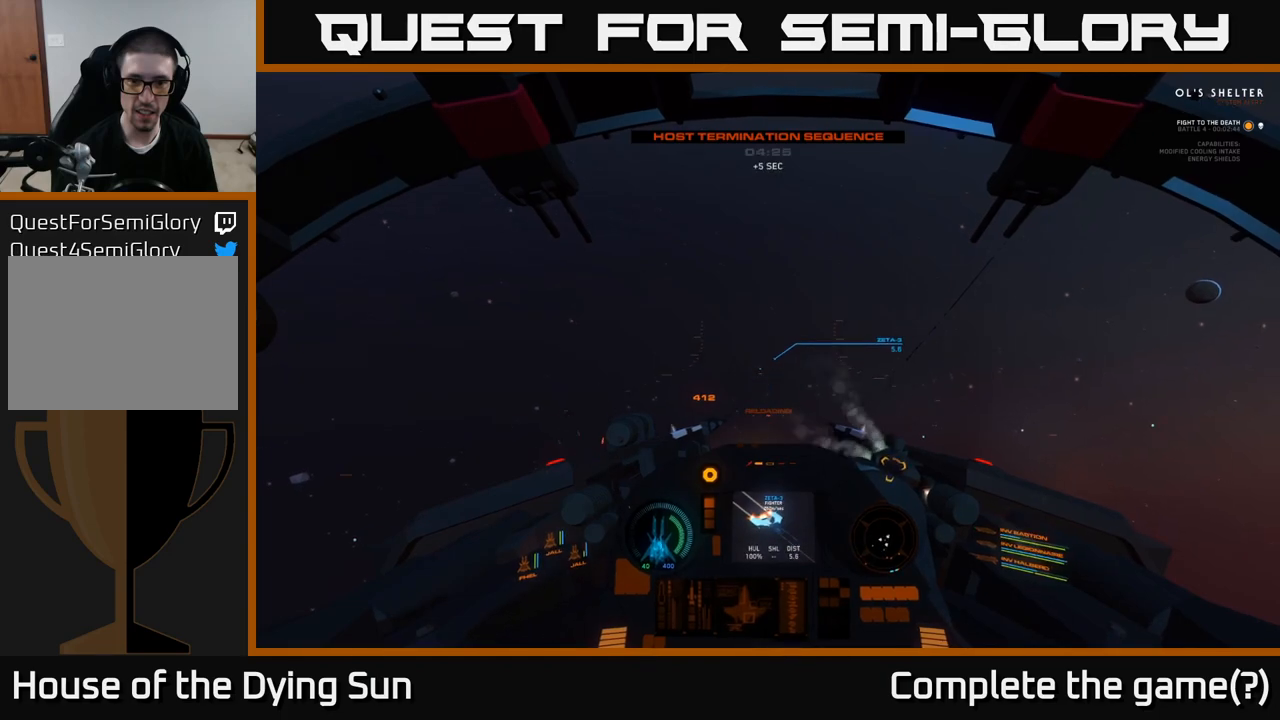
{"buttons": ["L2"], "left_stick": "center", "right_stick": "center", "events": [[67, "right_stick", "center"]]}
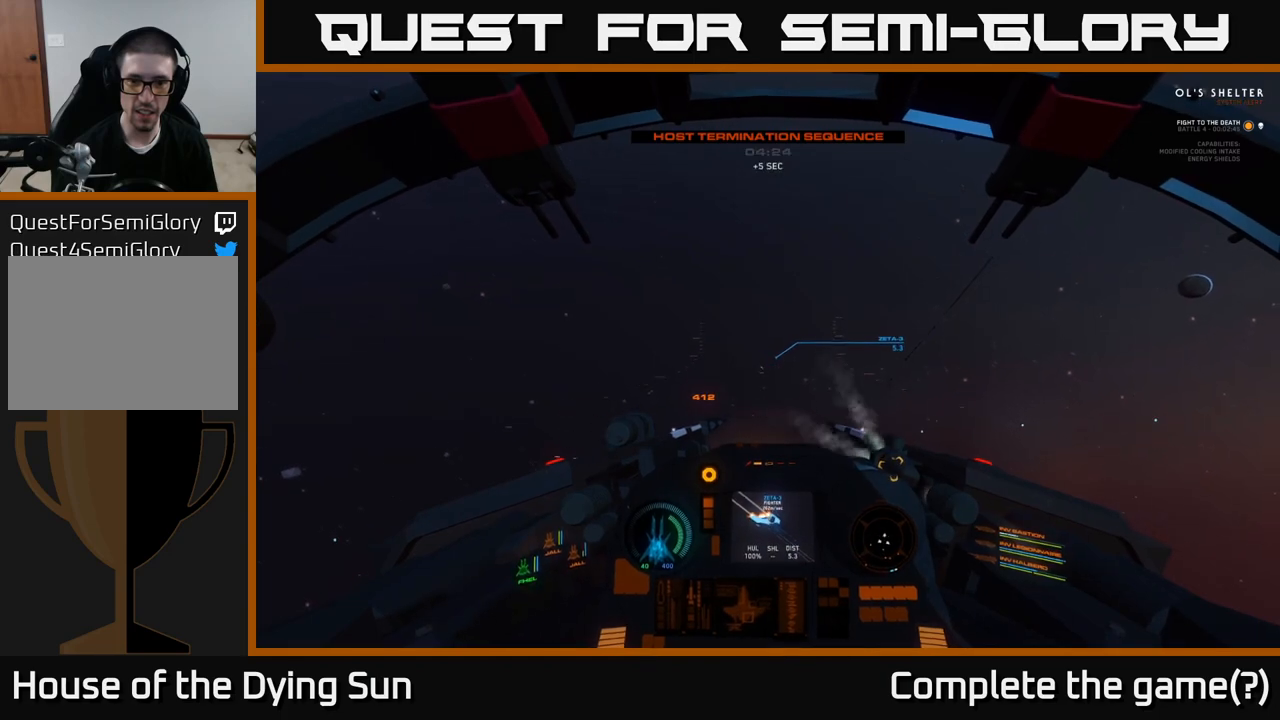
{"buttons": ["L2"], "left_stick": "center", "right_stick": "down-right", "events": [[50, "right_stick", "down-right"], [200, "right_stick", "center"], [317, "R2", "down"], [433, "R2", "up"], [467, "right_stick", "down-right"]]}
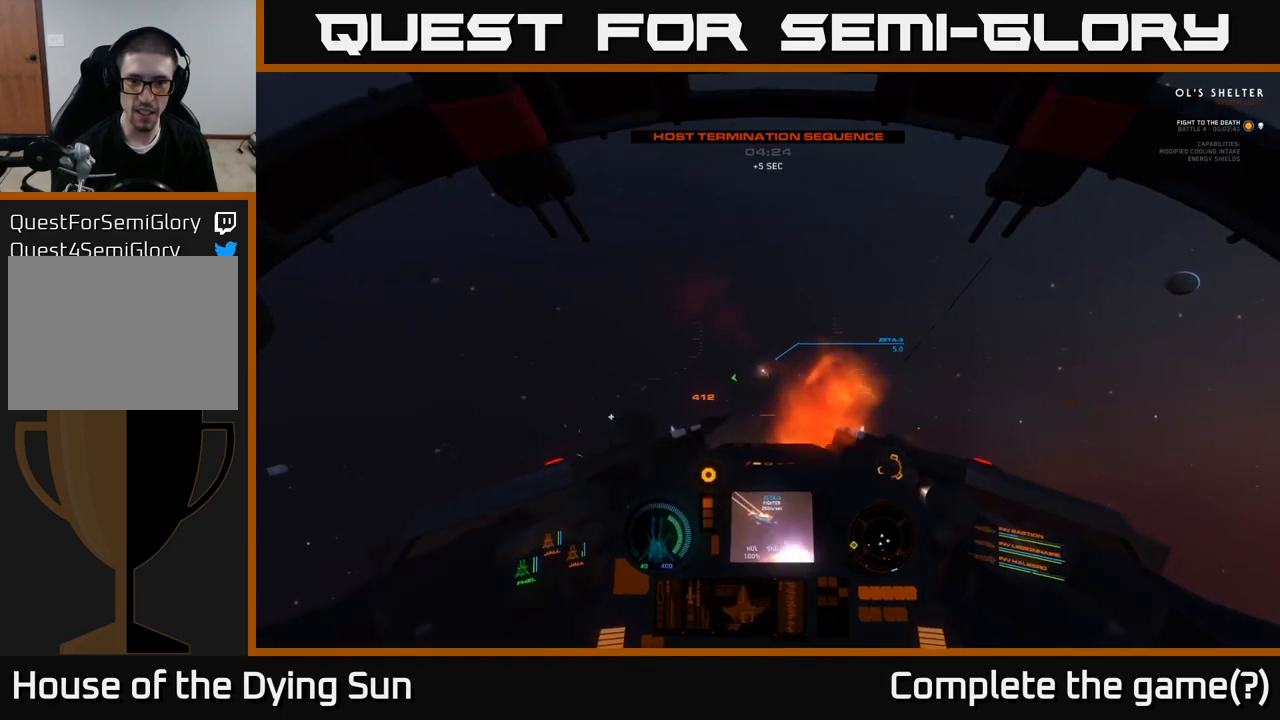
{"buttons": ["L2"], "left_stick": "center", "right_stick": "center", "events": [[133, "right_stick", "center"], [383, "right_stick", "down-right"], [400, "R2", "down"], [450, "right_stick", "center"], [500, "R2", "up"]]}
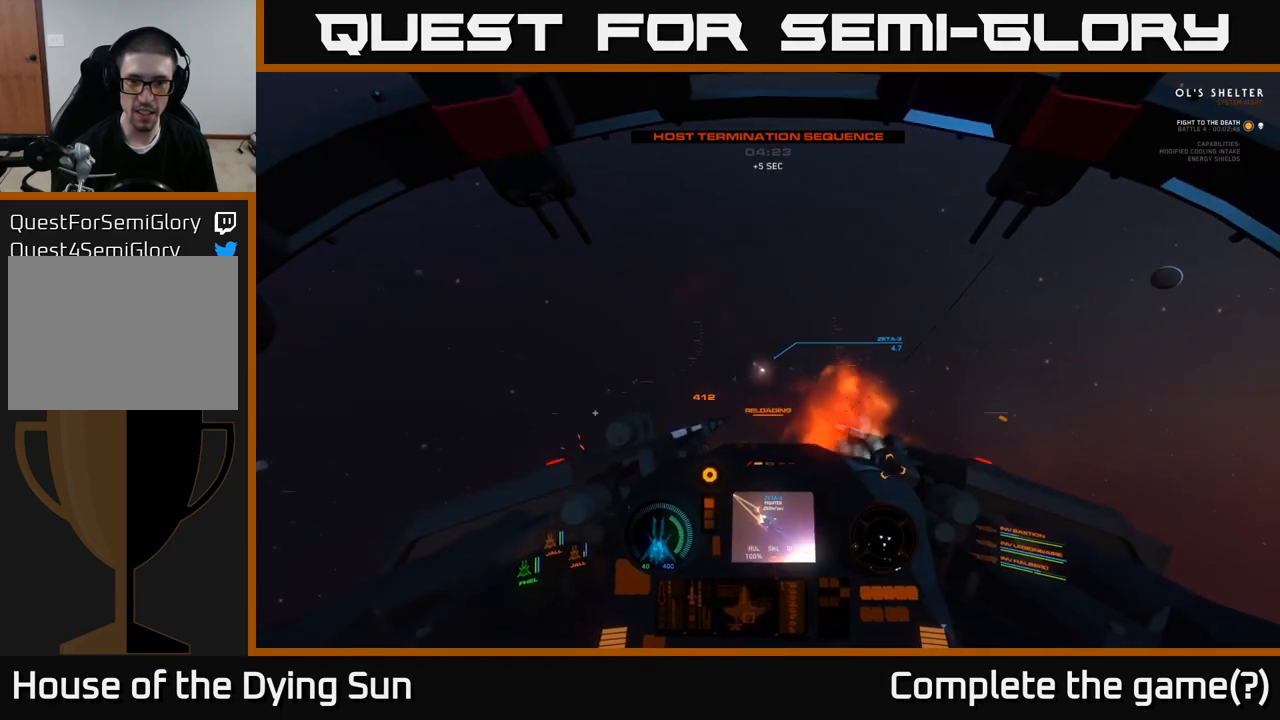
{"buttons": ["L2"], "left_stick": "center", "right_stick": "down-right", "events": [[217, "R2", "down"], [300, "R2", "up"], [400, "right_stick", "down-right"]]}
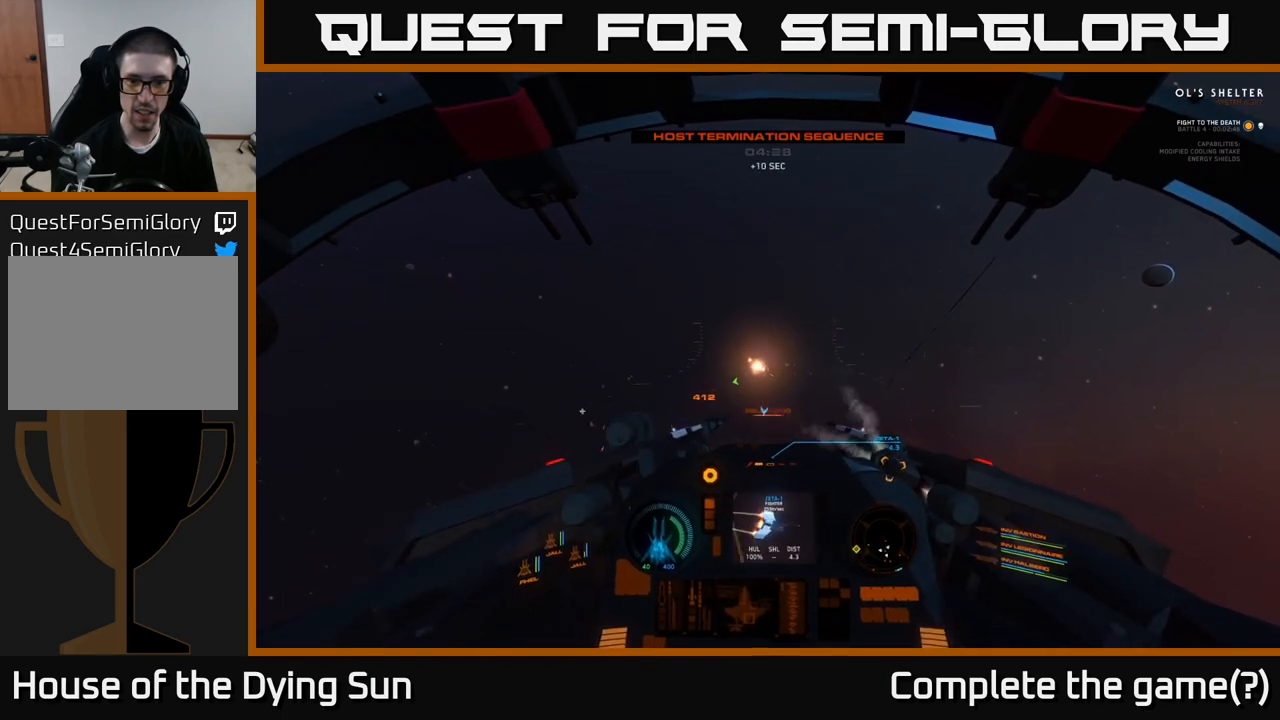
{"buttons": ["L2"], "left_stick": "center", "right_stick": "down", "events": [[217, "right_stick", "center"], [333, "right_stick", "down-right"], [483, "right_stick", "down"]]}
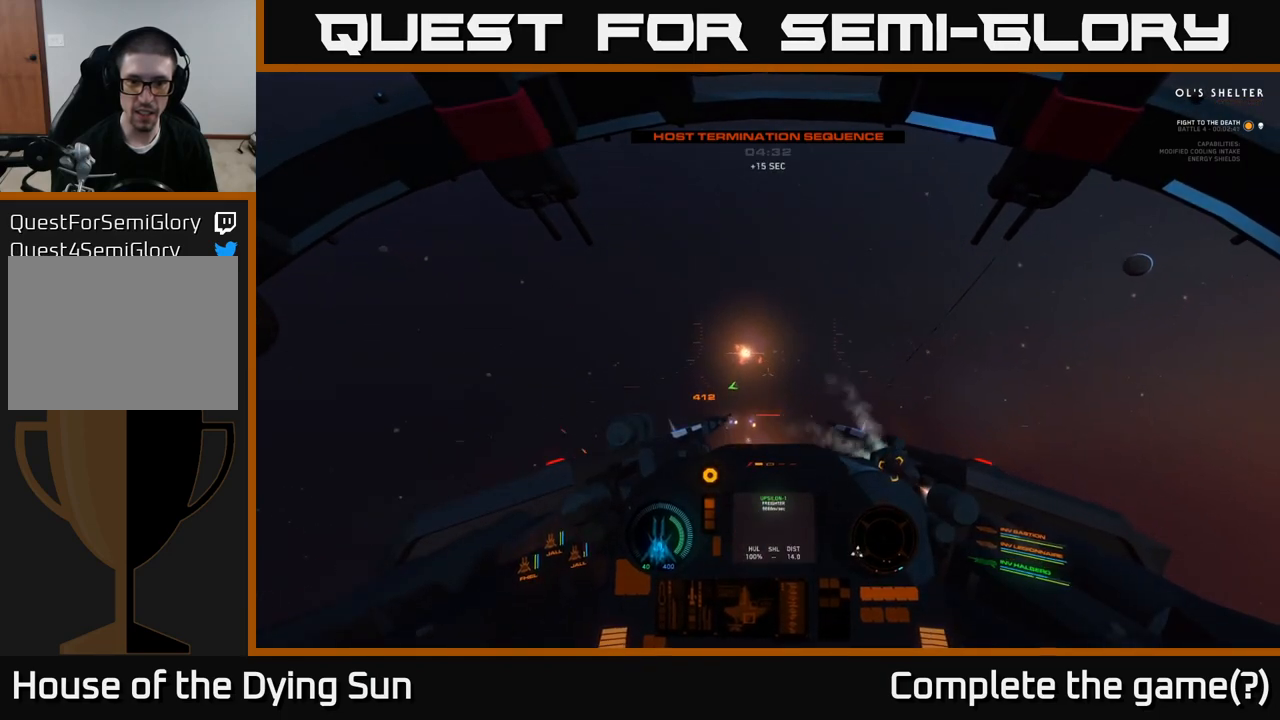
{"buttons": [], "left_stick": "down", "right_stick": "down-left", "events": [[133, "L2", "up"], [200, "left_stick", "down"], [383, "right_stick", "down-left"]]}
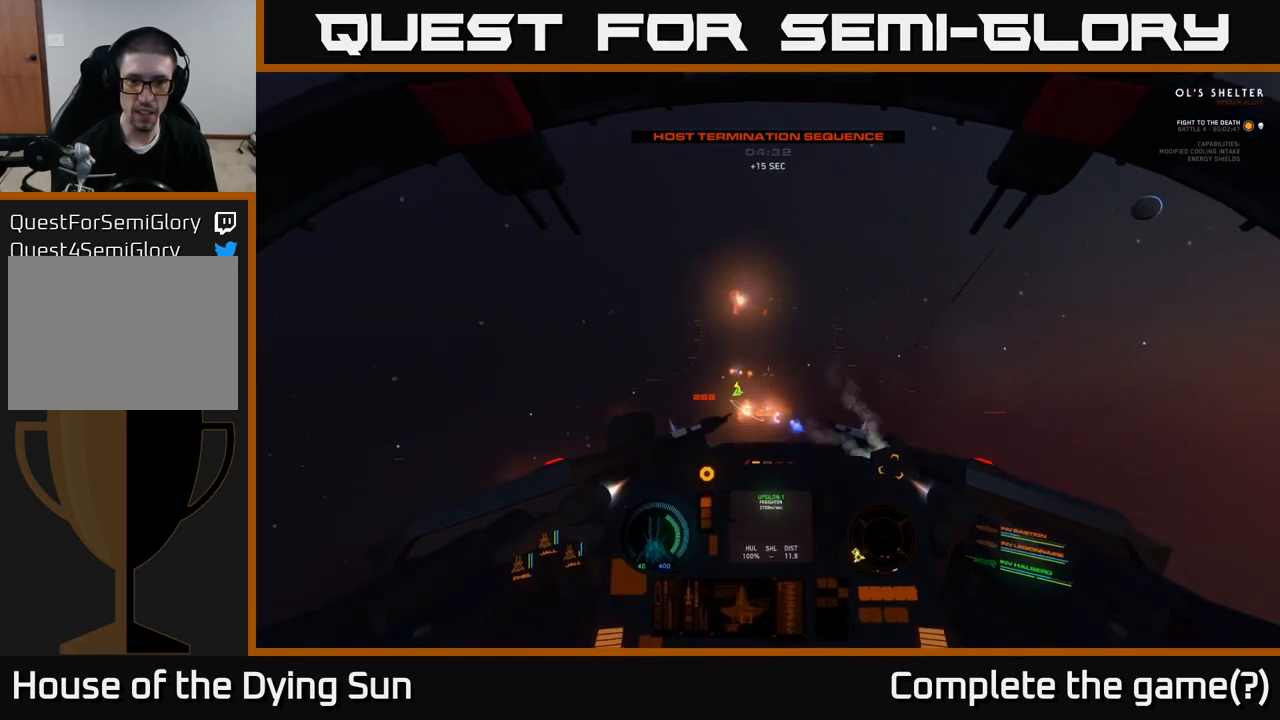
{"buttons": [], "left_stick": "down", "right_stick": "down", "events": [[217, "right_stick", "center"], [300, "left_stick", "down-right"], [350, "right_stick", "right"], [417, "left_stick", "down"], [450, "right_stick", "down"]]}
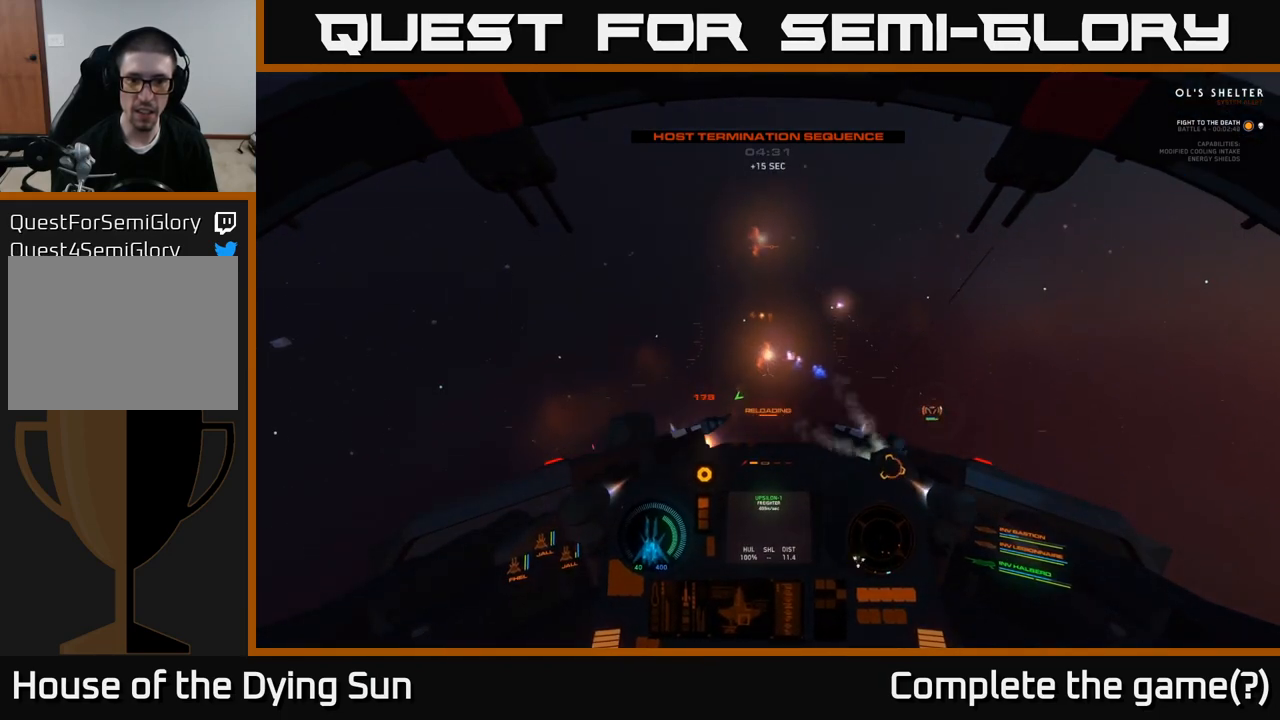
{"buttons": ["R3"], "left_stick": "center", "right_stick": "center", "events": [[200, "L3", "down"], [233, "R3", "down"], [333, "L3", "up"], [350, "right_stick", "center"], [383, "left_stick", "center"]]}
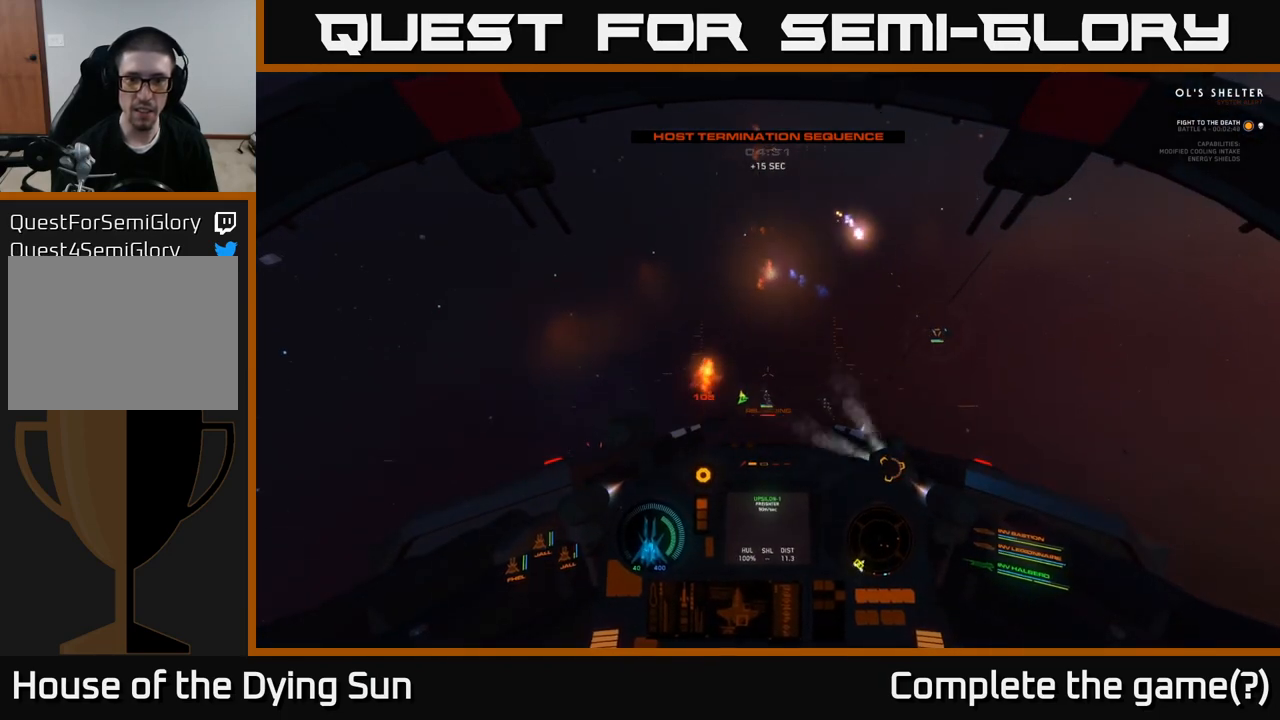
{"buttons": [], "left_stick": "center", "right_stick": "down", "events": [[83, "R3", "up"], [133, "right_stick", "up-right"], [333, "right_stick", "center"], [383, "right_stick", "down"]]}
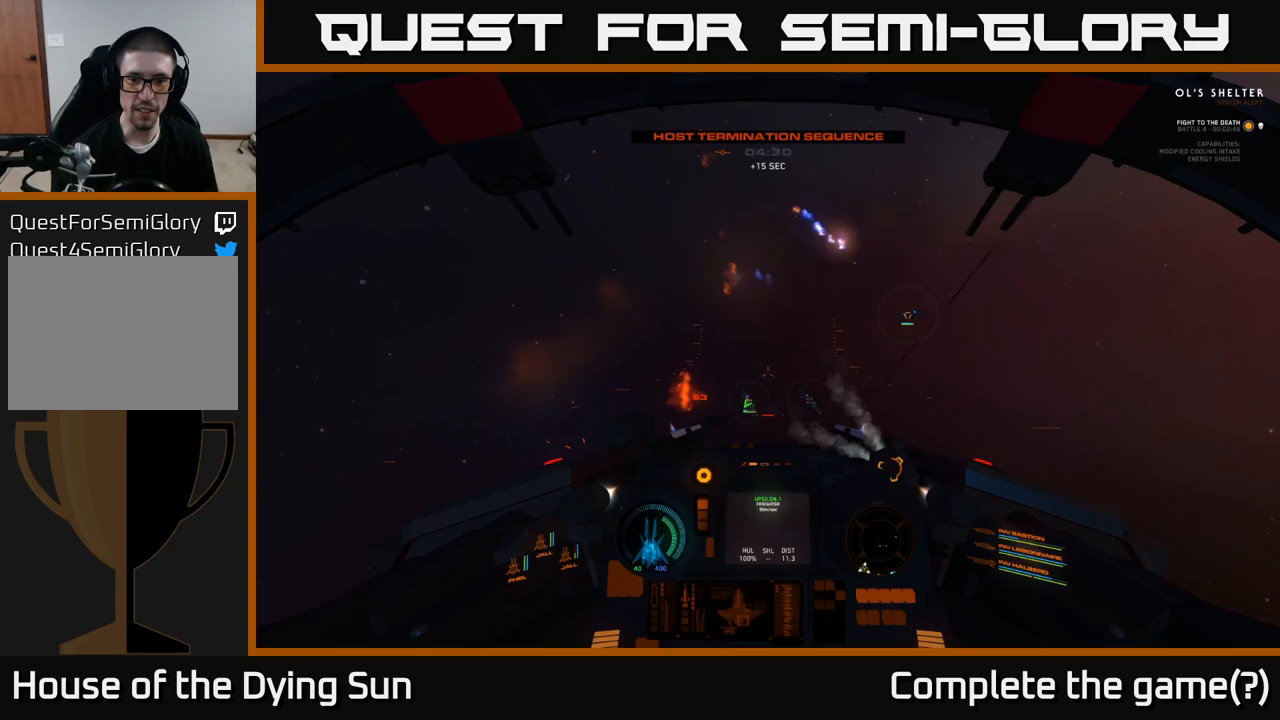
{"buttons": [], "left_stick": "center", "right_stick": "down-left", "events": [[50, "R1", "down"], [150, "R1", "up"], [217, "right_stick", "right"], [417, "right_stick", "center"], [467, "right_stick", "down-left"]]}
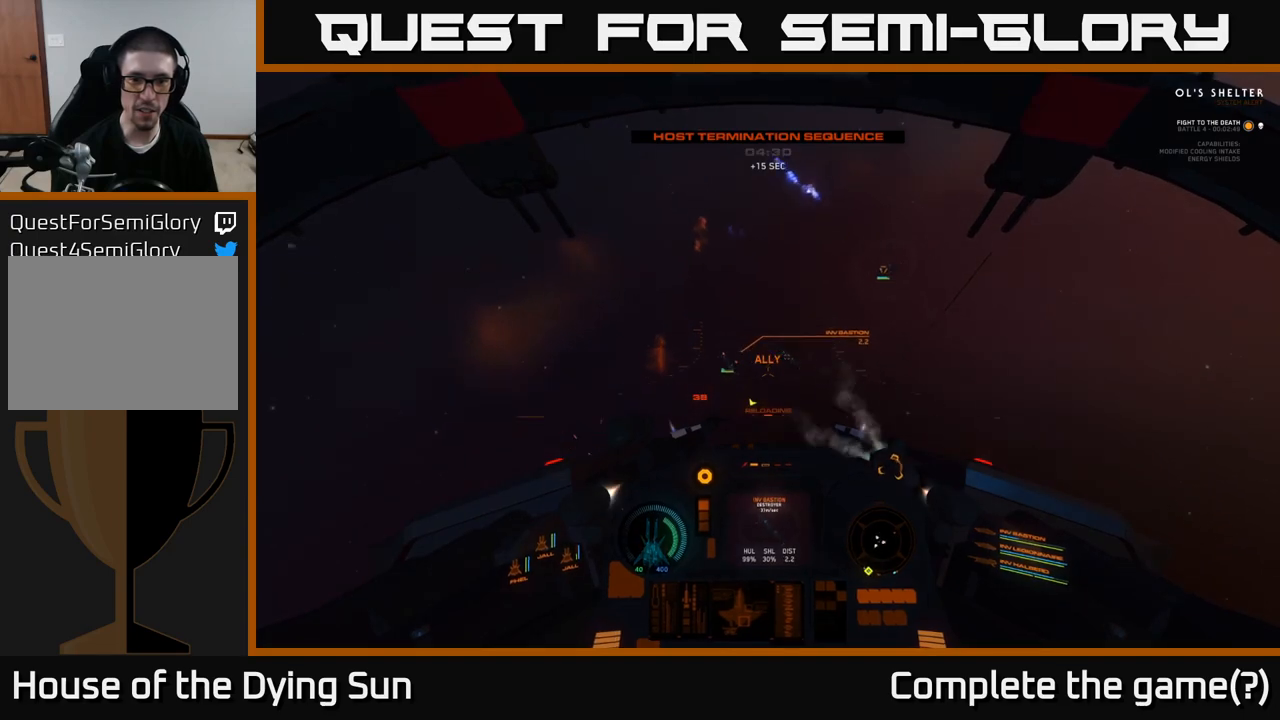
{"buttons": [], "left_stick": "up", "right_stick": "up-right", "events": [[67, "left_stick", "down-left"], [217, "left_stick", "center"], [233, "right_stick", "center"], [283, "right_stick", "up"], [333, "right_stick", "up-right"], [450, "left_stick", "up"]]}
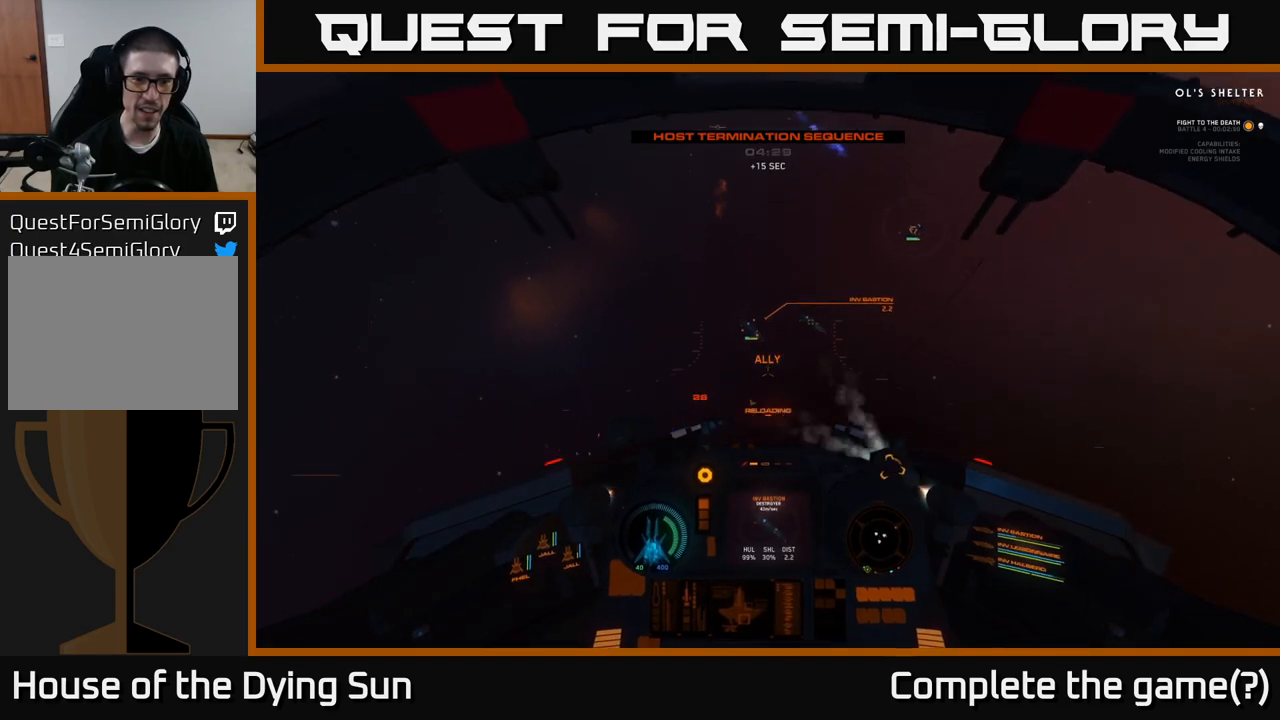
{"buttons": ["L2"], "left_stick": "center", "right_stick": "center", "events": [[133, "left_stick", "center"], [467, "L2", "down"], [500, "right_stick", "center"]]}
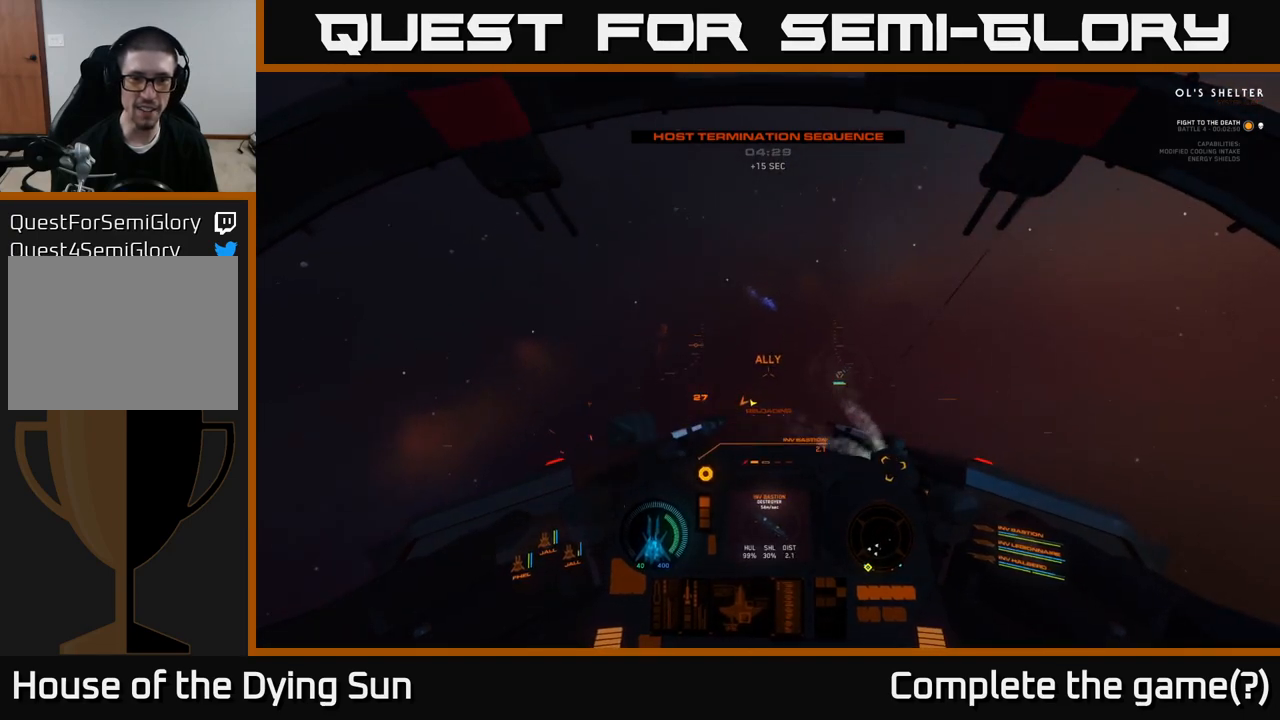
{"buttons": ["L2", "R1"], "left_stick": "center", "right_stick": "center", "events": [[133, "right_stick", "down"], [267, "right_stick", "center"], [450, "R1", "down"]]}
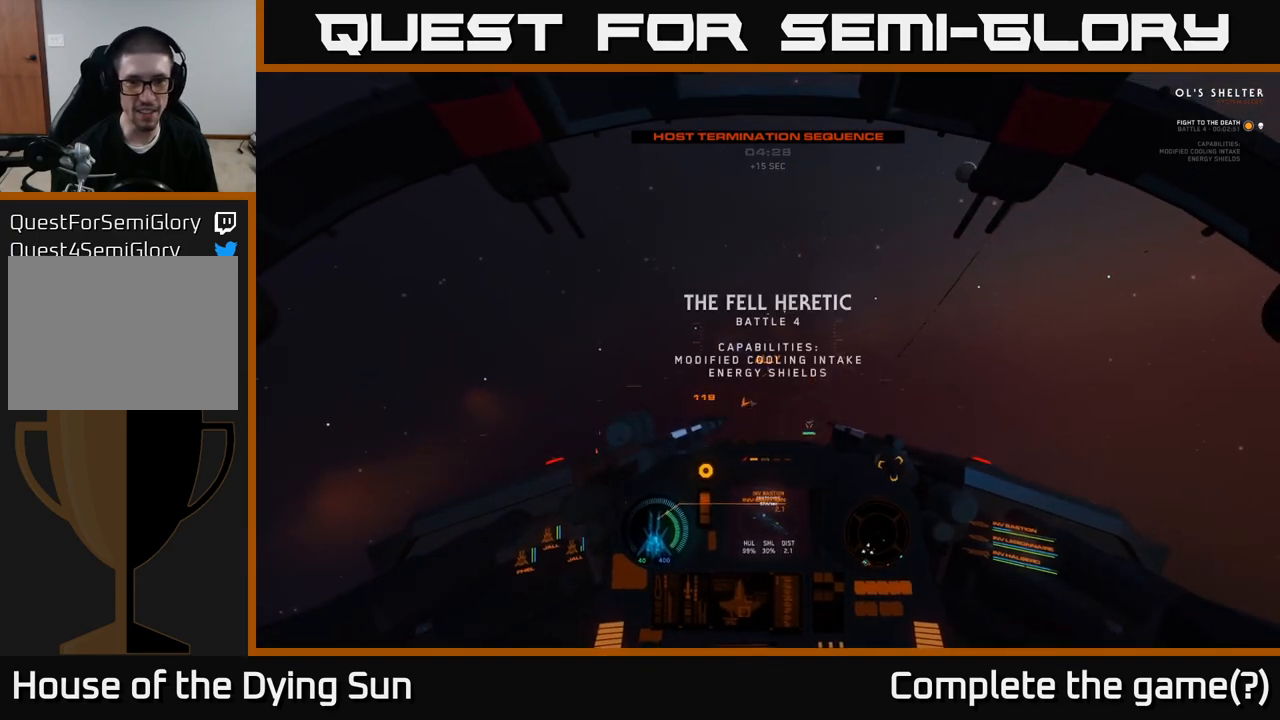
{"buttons": ["L2"], "left_stick": "center", "right_stick": "center", "events": [[50, "R1", "up"], [50, "right_stick", "down-left"], [233, "right_stick", "center"]]}
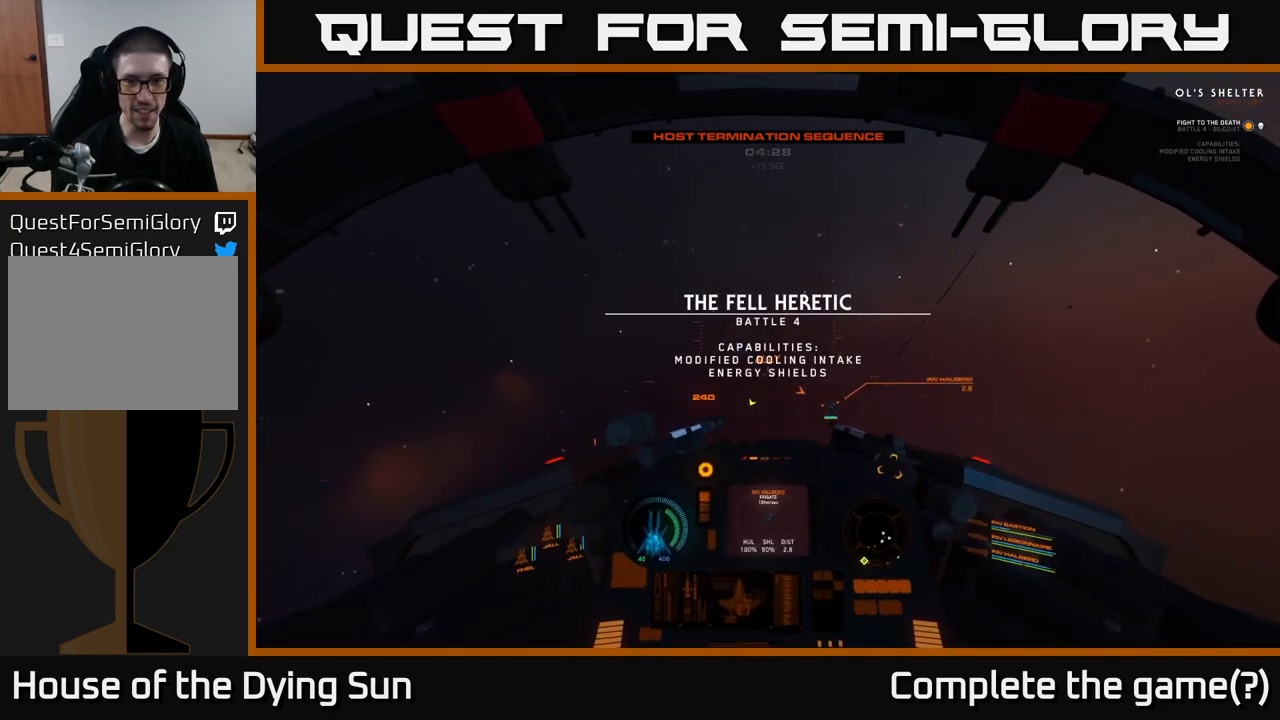
{"buttons": ["L2", "R3"], "left_stick": "center", "right_stick": "center", "events": [[50, "L3", "down"], [200, "L3", "up"], [400, "R3", "down"]]}
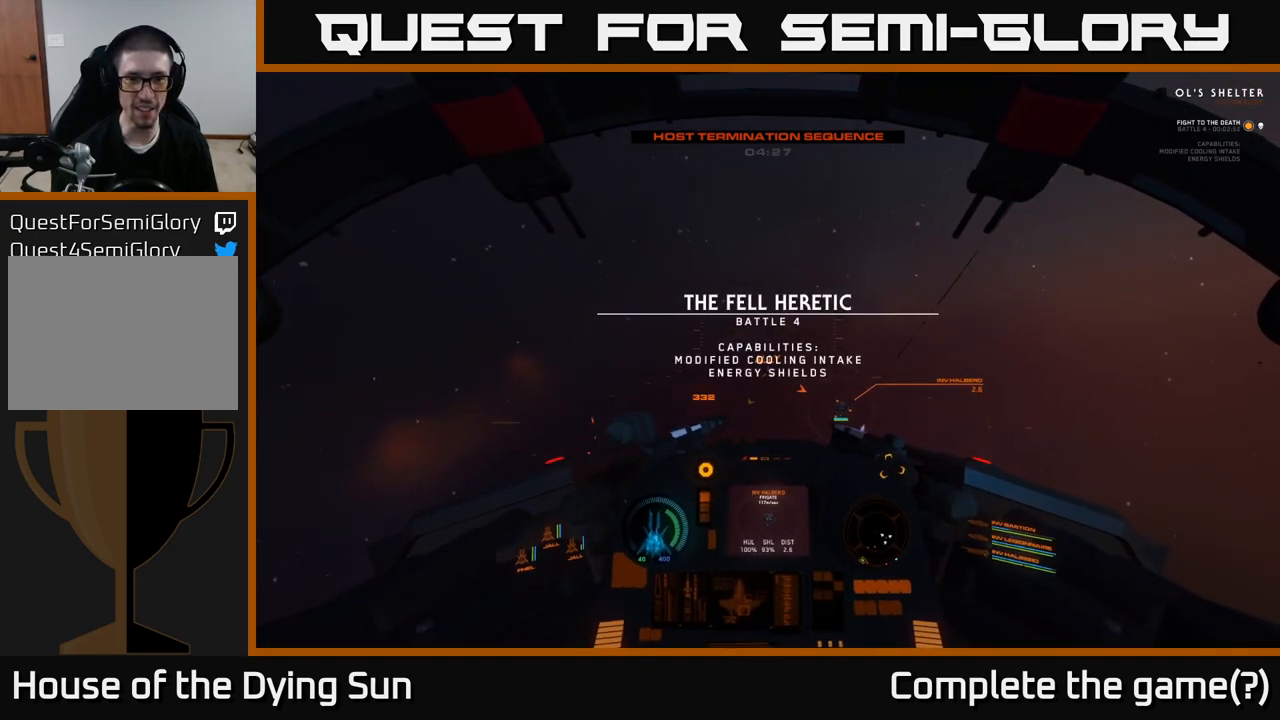
{"buttons": ["L2", "R3"], "left_stick": "center", "right_stick": "center", "events": [[167, "R3", "up"], [333, "R3", "down"]]}
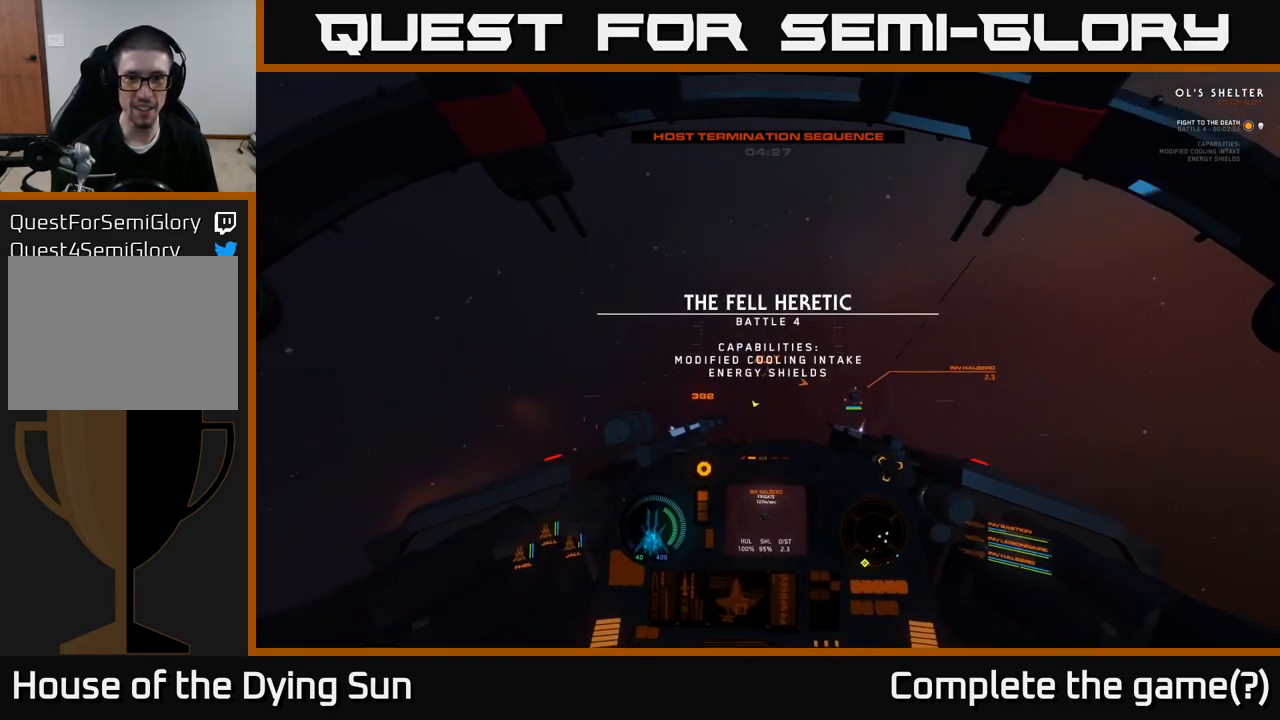
{"buttons": ["L2"], "left_stick": "center", "right_stick": "center", "events": [[33, "R3", "up"], [100, "right_stick", "right"], [283, "right_stick", "up"], [383, "right_stick", "center"]]}
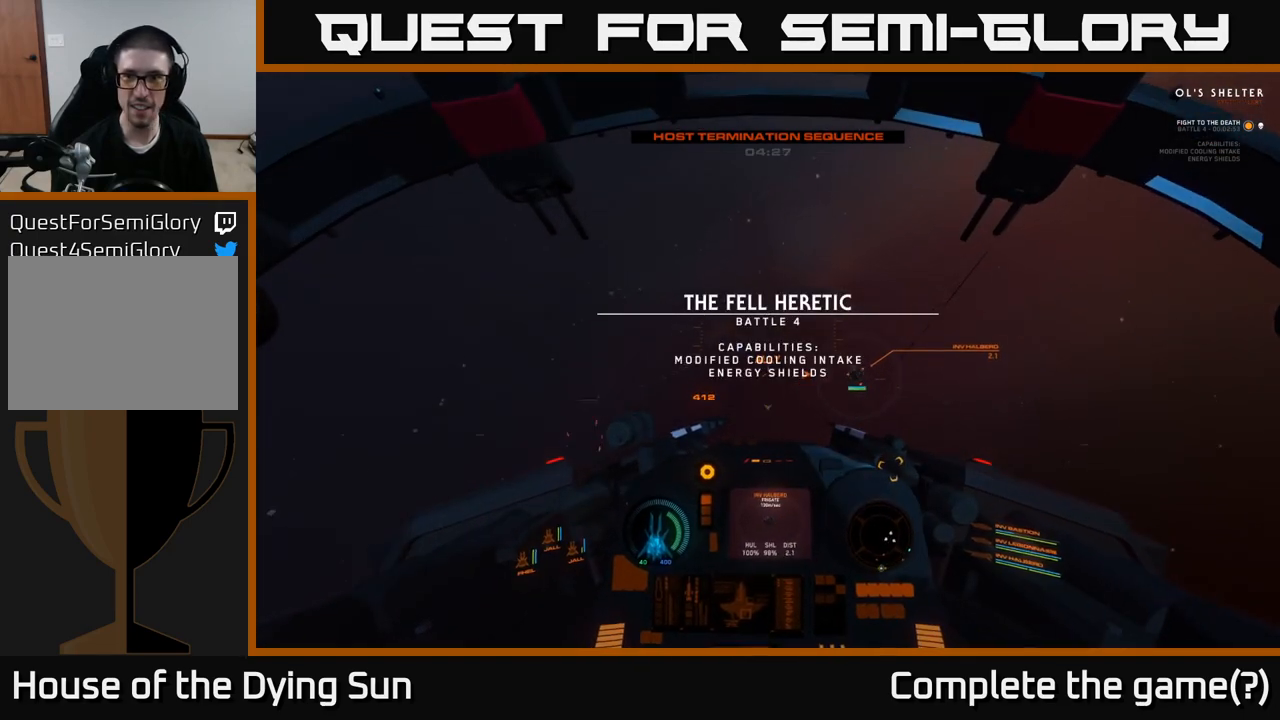
{"buttons": ["L2"], "left_stick": "center", "right_stick": "up", "events": [[433, "right_stick", "up"]]}
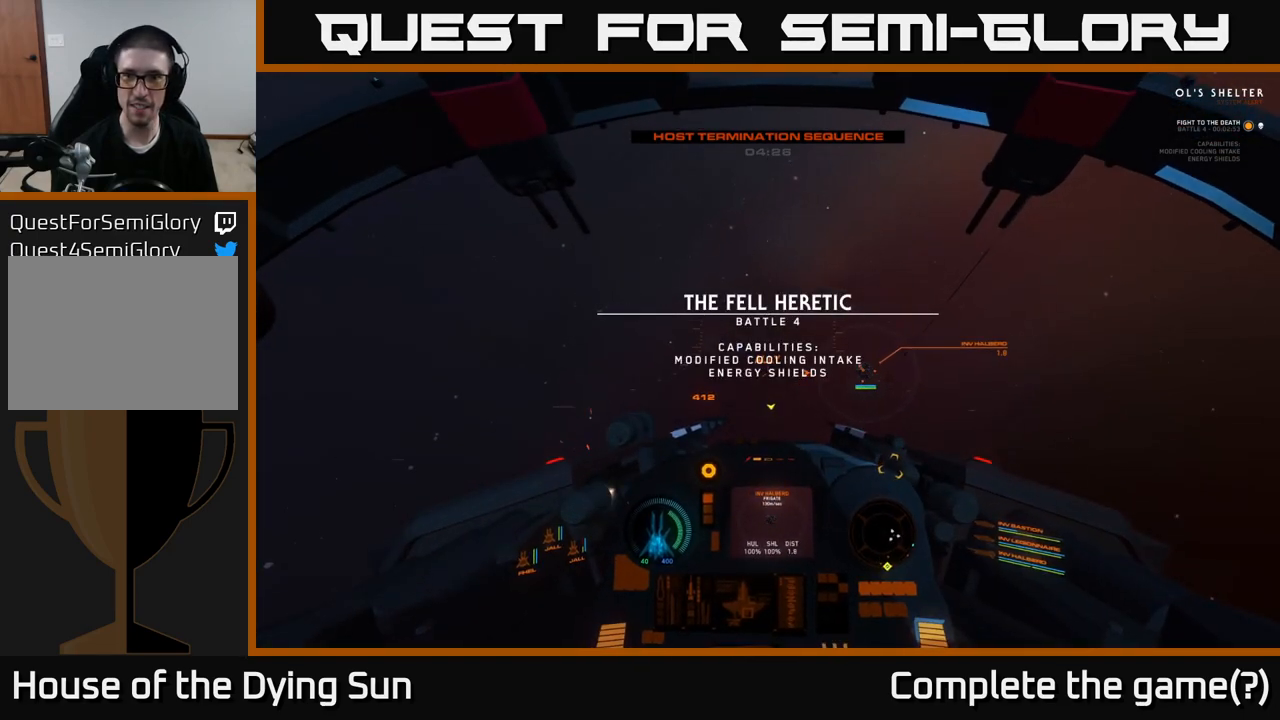
{"buttons": ["L2"], "left_stick": "center", "right_stick": "left", "events": [[100, "right_stick", "center"], [250, "right_stick", "left"]]}
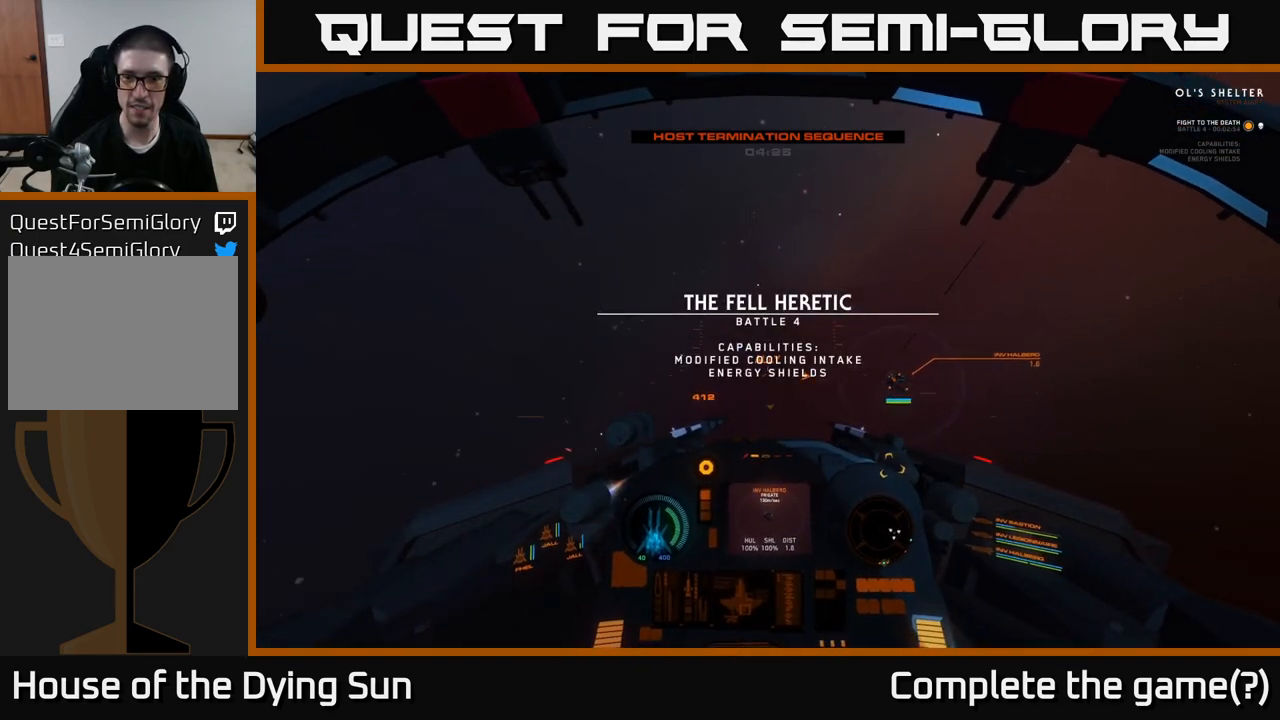
{"buttons": ["L2"], "left_stick": "center", "right_stick": "center", "events": [[350, "right_stick", "center"]]}
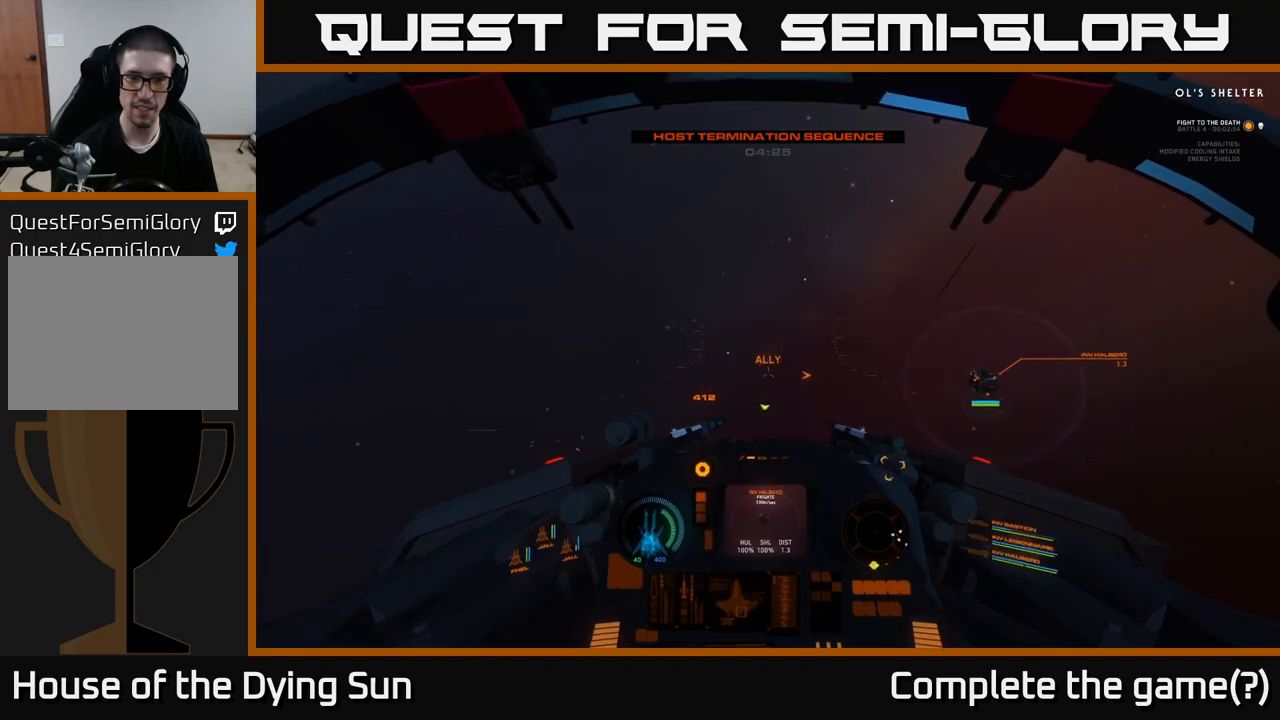
{"buttons": [], "left_stick": "center", "right_stick": "center", "events": [[33, "right_stick", "down-left"], [217, "right_stick", "center"], [283, "L2", "up"], [367, "SELECT", "down"], [500, "SELECT", "up"]]}
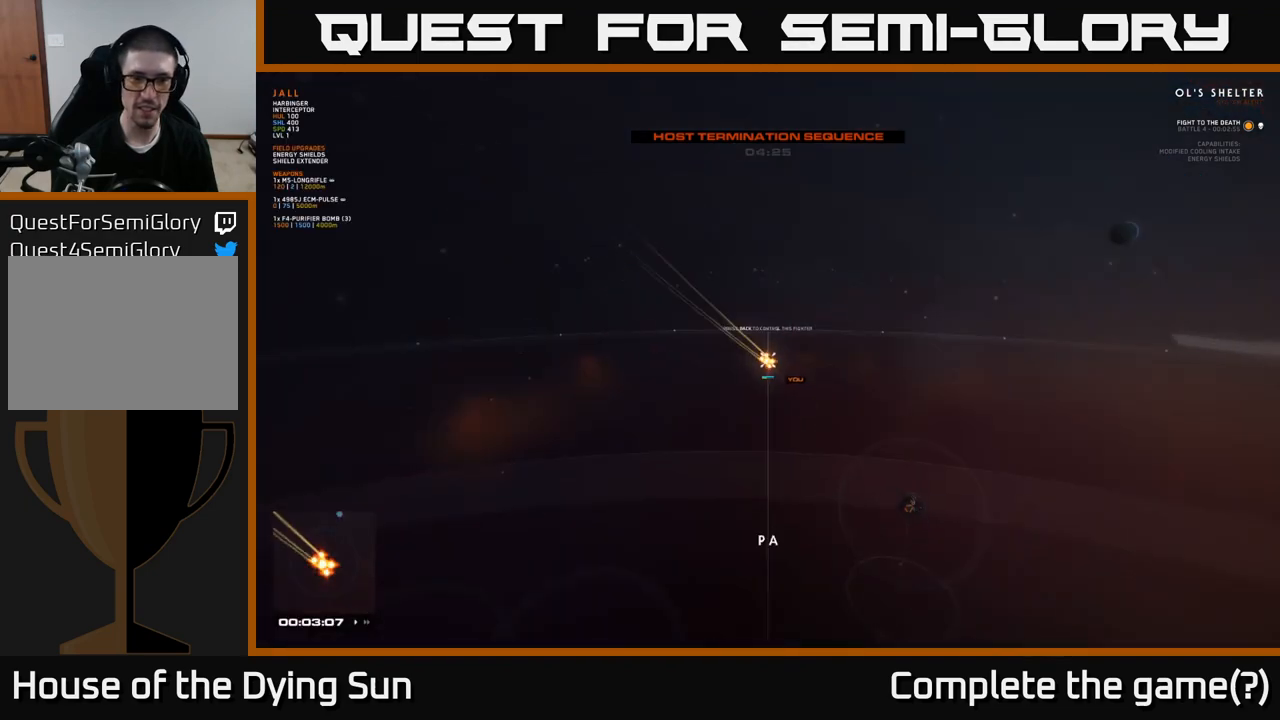
{"buttons": [], "left_stick": "center", "right_stick": "right", "events": [[267, "right_stick", "right"]]}
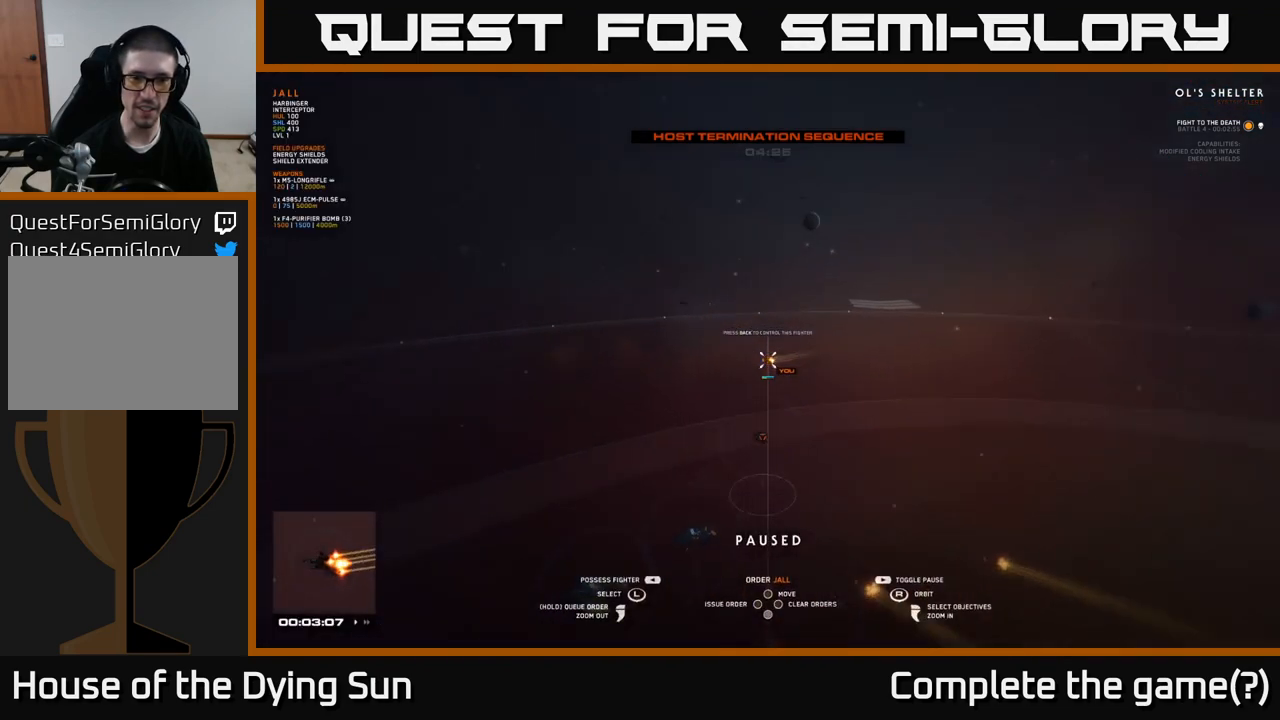
{"buttons": [], "left_stick": "right", "right_stick": "center", "events": [[33, "right_stick", "down-right"], [217, "right_stick", "right"], [400, "right_stick", "center"], [450, "left_stick", "right"]]}
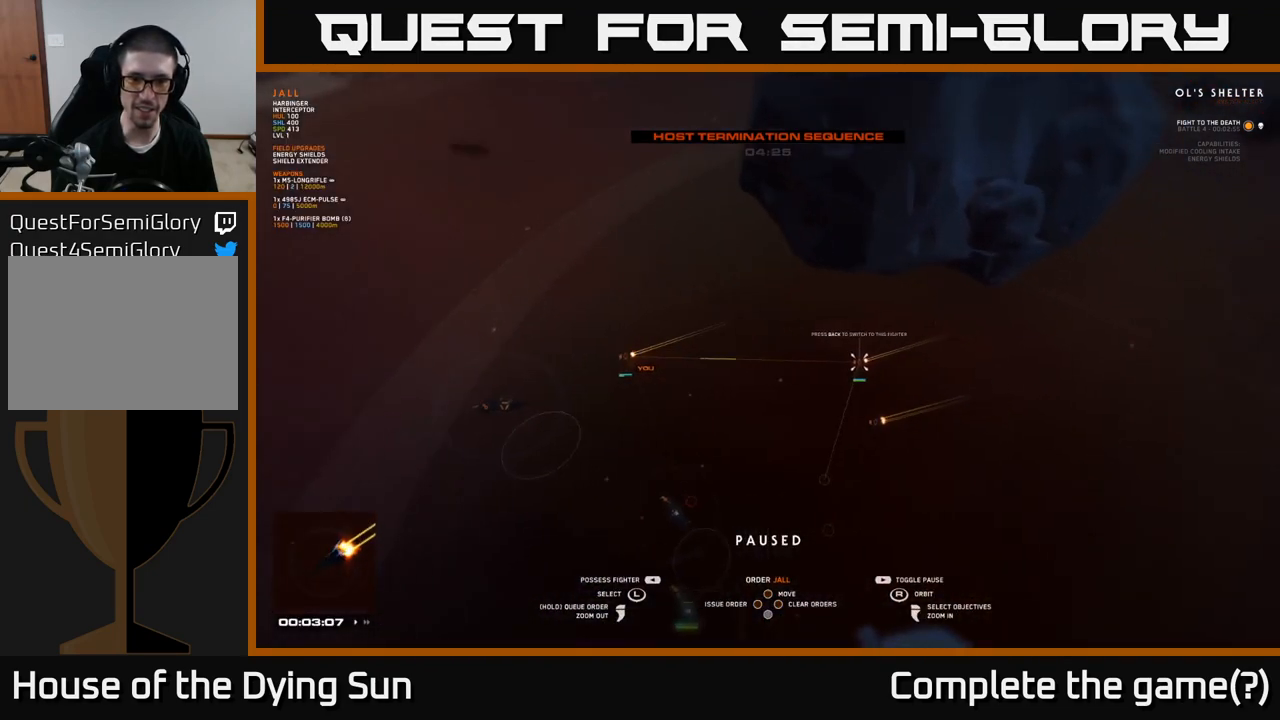
{"buttons": [], "left_stick": "center", "right_stick": "center", "events": [[100, "left_stick", "center"], [267, "left_stick", "right"], [383, "left_stick", "center"]]}
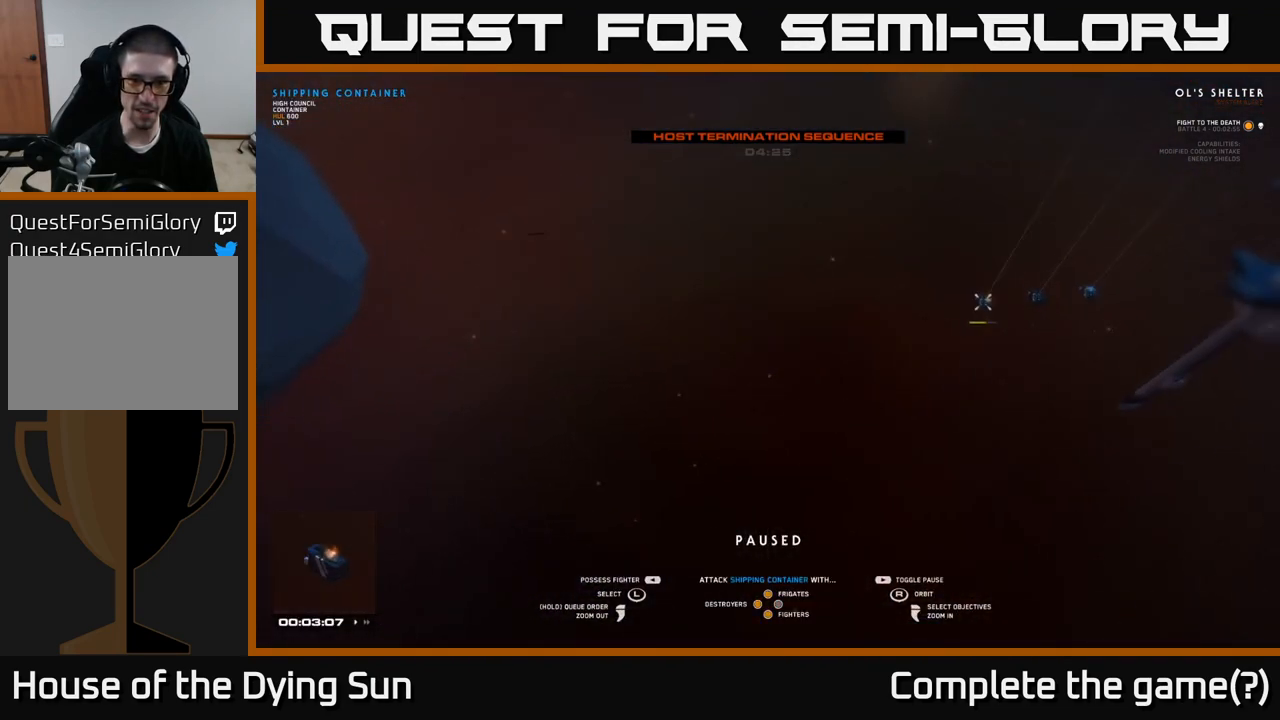
{"buttons": [], "left_stick": "center", "right_stick": "center", "events": [[183, "left_stick", "right"], [350, "left_stick", "center"]]}